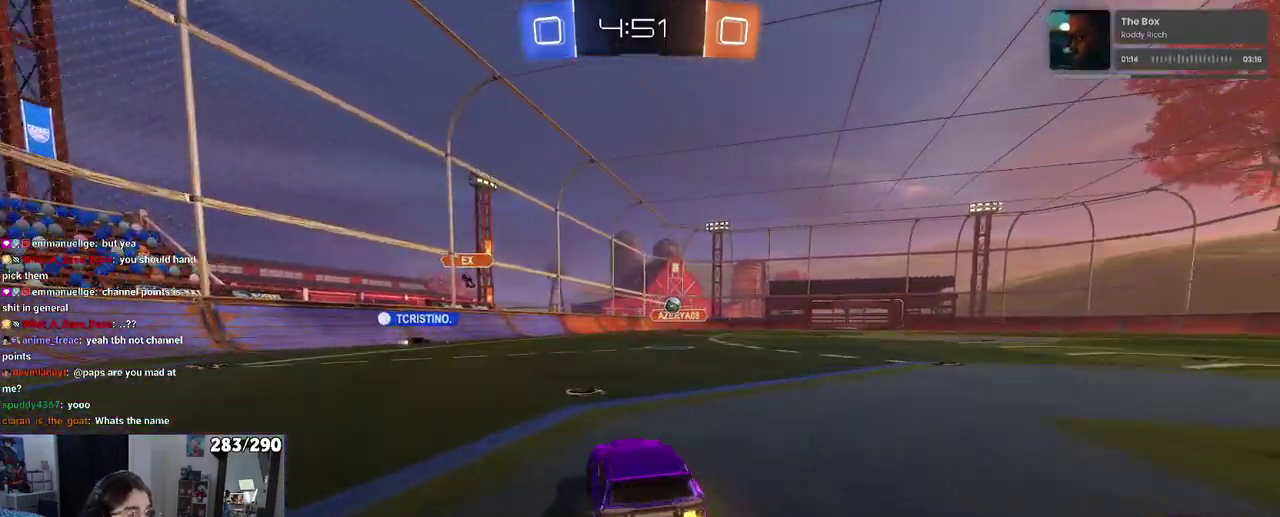
Gameplay with a controller (PlayStation layout); each line is a JSON object with the inputs held at the frame after it. "events" lists button and stick changes between this image and that frame as [ms after this image, input, new state], when the widget could be followed in between.
{"buttons": ["R1", "R2"], "left_stick": "right", "right_stick": "center", "events": []}
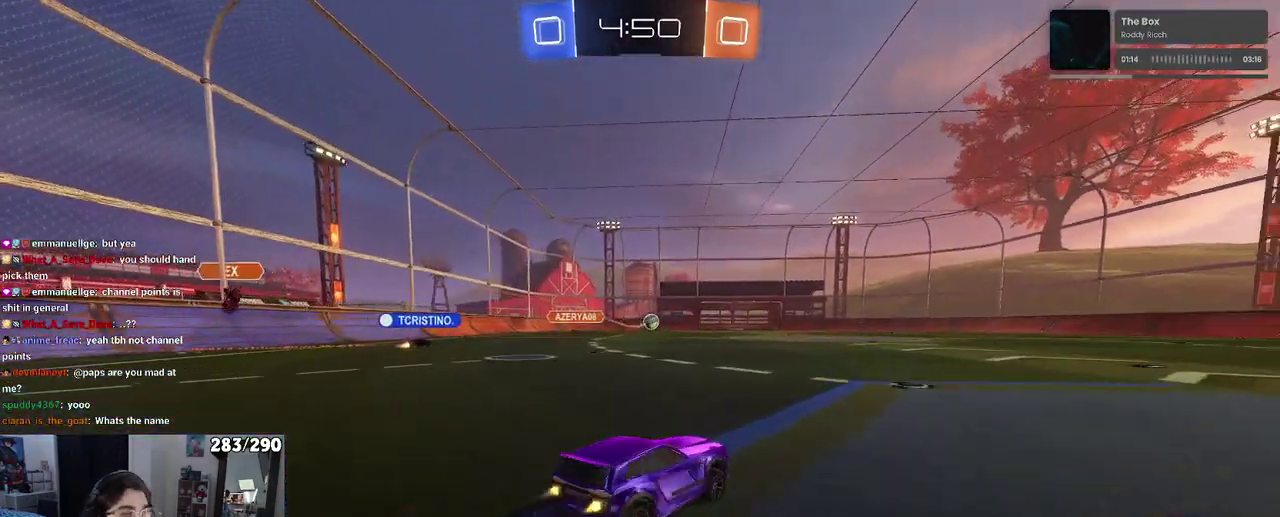
{"buttons": ["CROSS", "SQUARE", "R1", "R2"], "left_stick": "down-left", "right_stick": "center"}
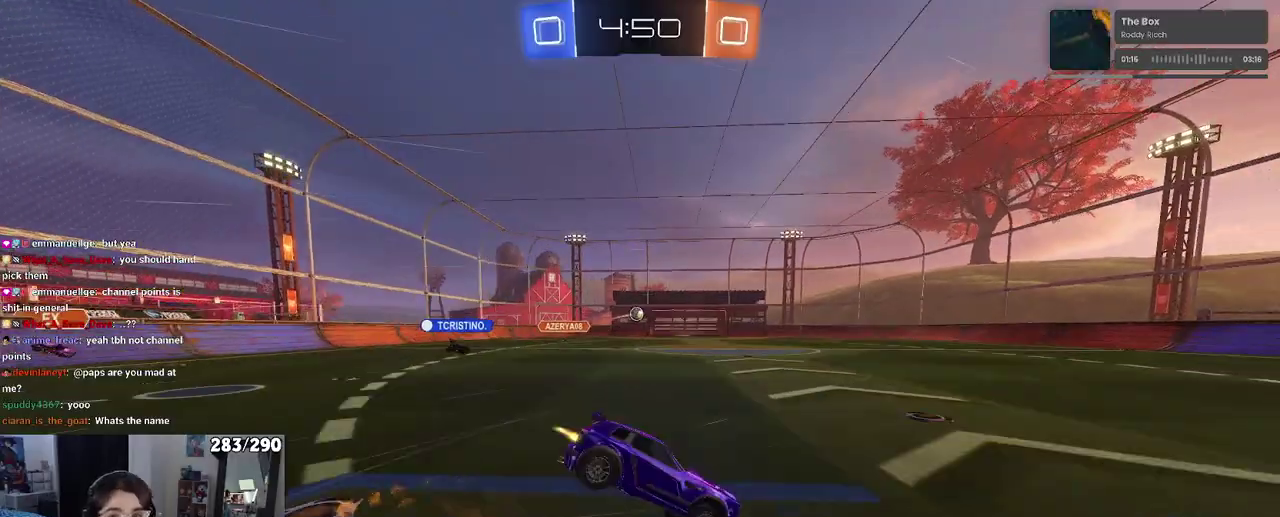
{"buttons": ["SQUARE", "R2"], "left_stick": "down-left", "right_stick": "center"}
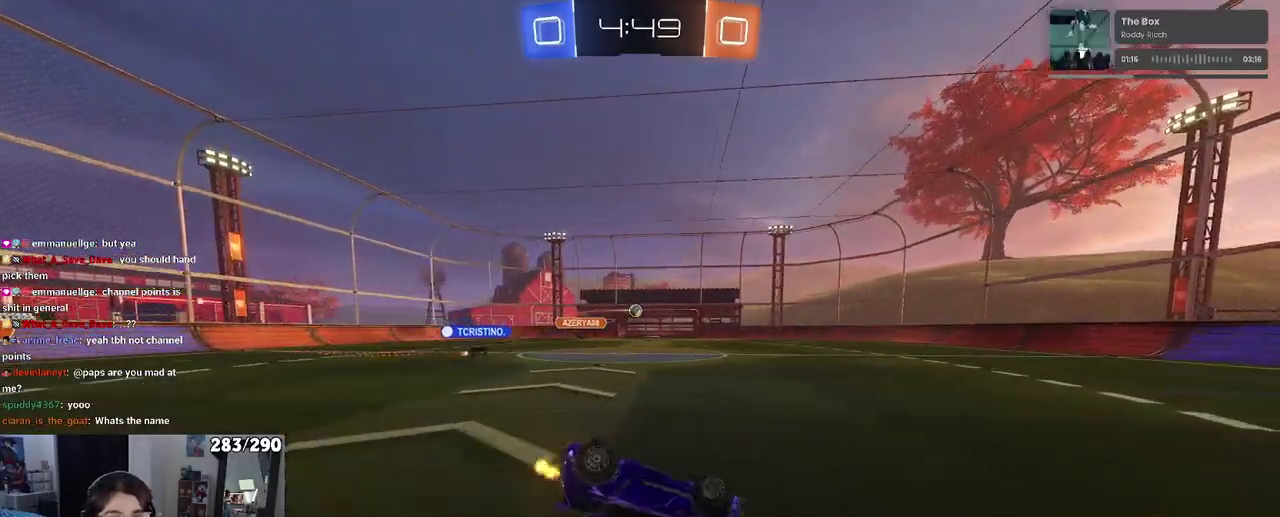
{"buttons": ["R2"], "left_stick": "center", "right_stick": "center"}
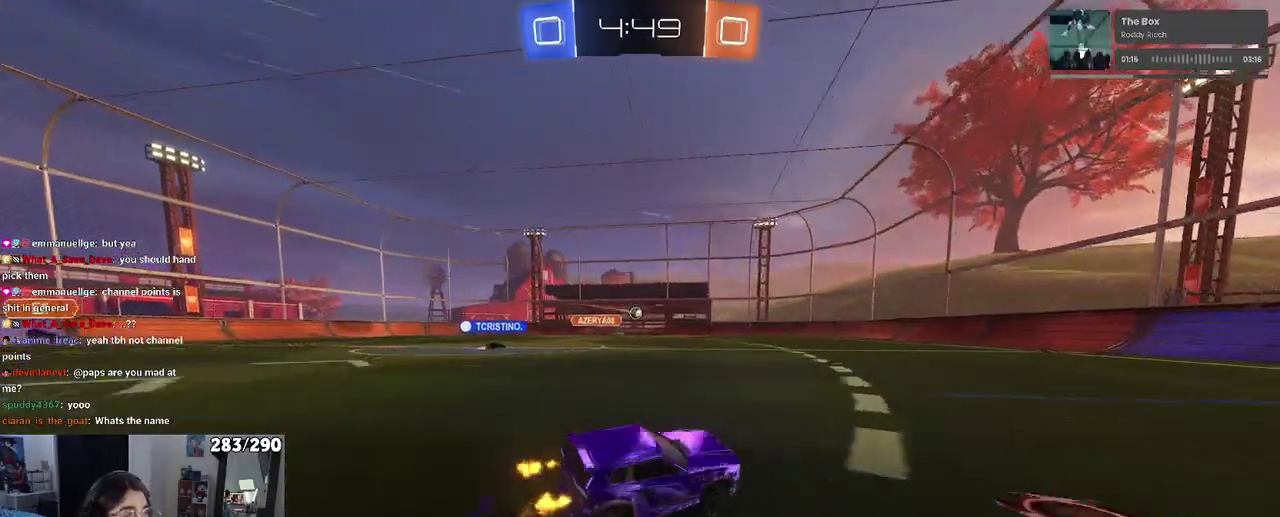
{"buttons": ["R2"], "left_stick": "center", "right_stick": "center", "events": []}
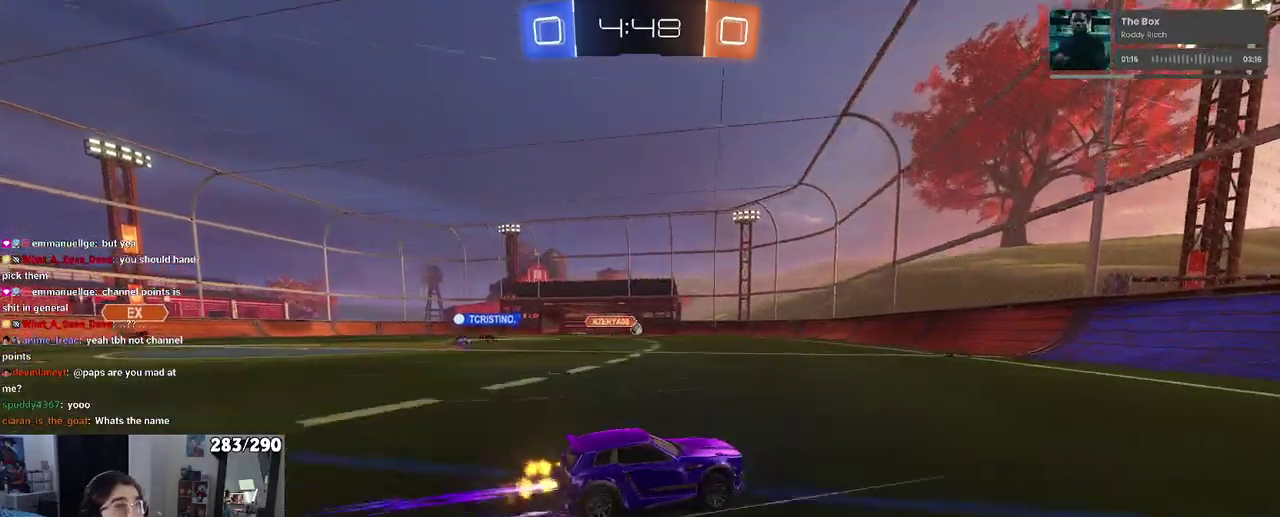
{"buttons": ["R2"], "left_stick": "center", "right_stick": "center", "events": []}
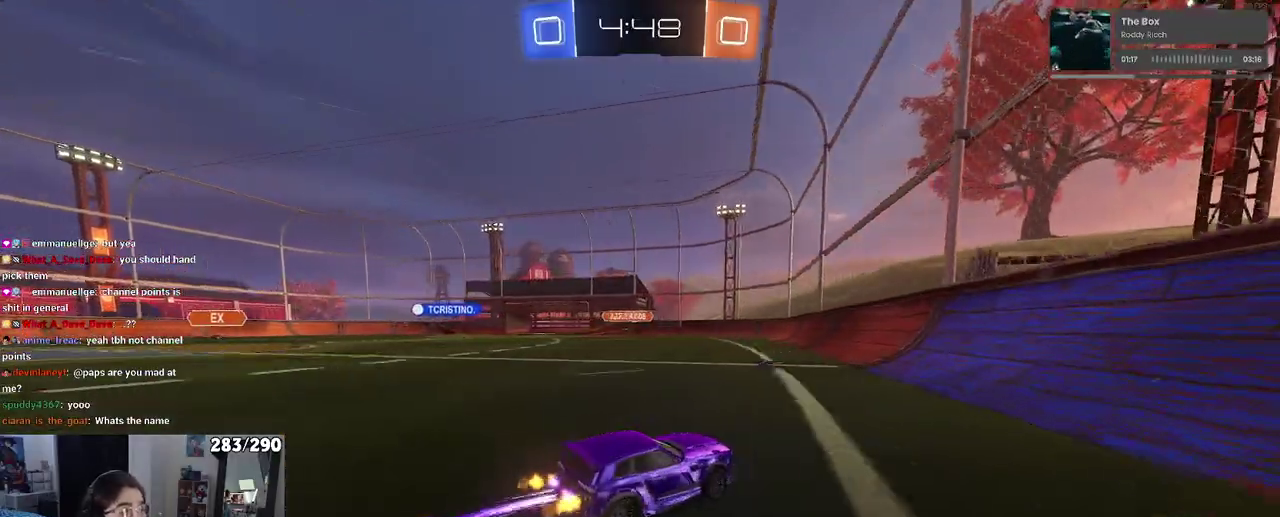
{"buttons": ["R2"], "left_stick": "left", "right_stick": "center"}
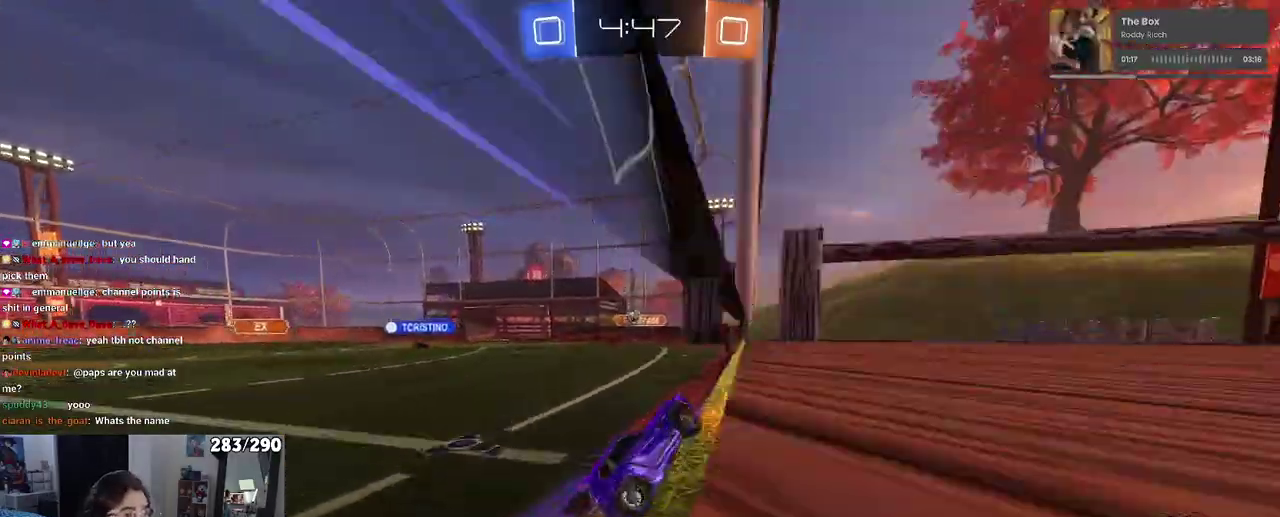
{"buttons": ["R2"], "left_stick": "center", "right_stick": "center"}
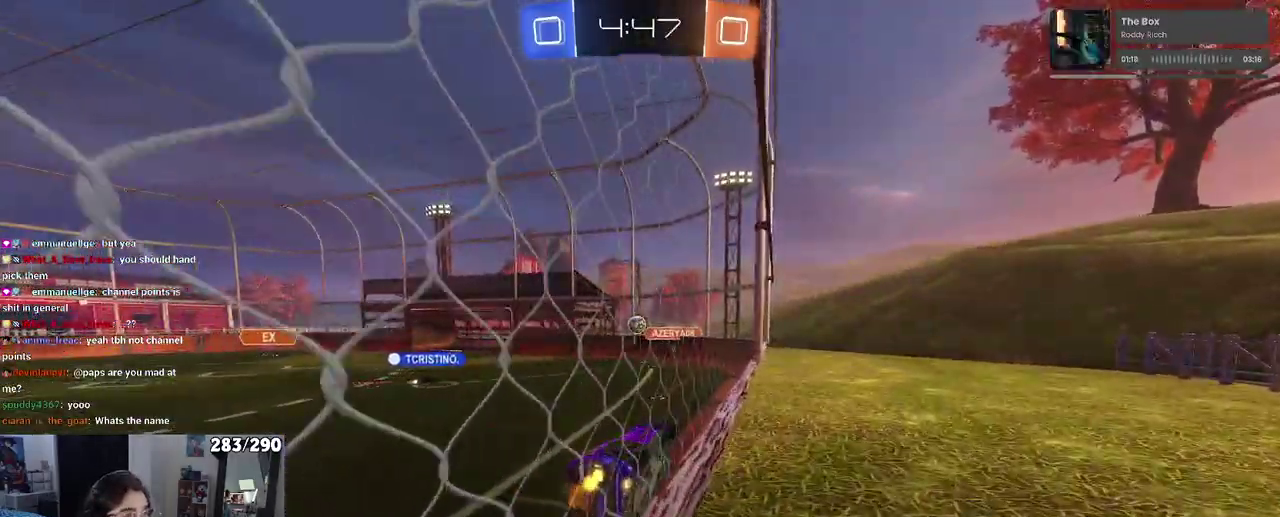
{"buttons": ["R2"], "left_stick": "center", "right_stick": "center", "events": [[100, "L2", "down"], [117, "R2", "up"], [333, "R2", "down"], [417, "L2", "up"]]}
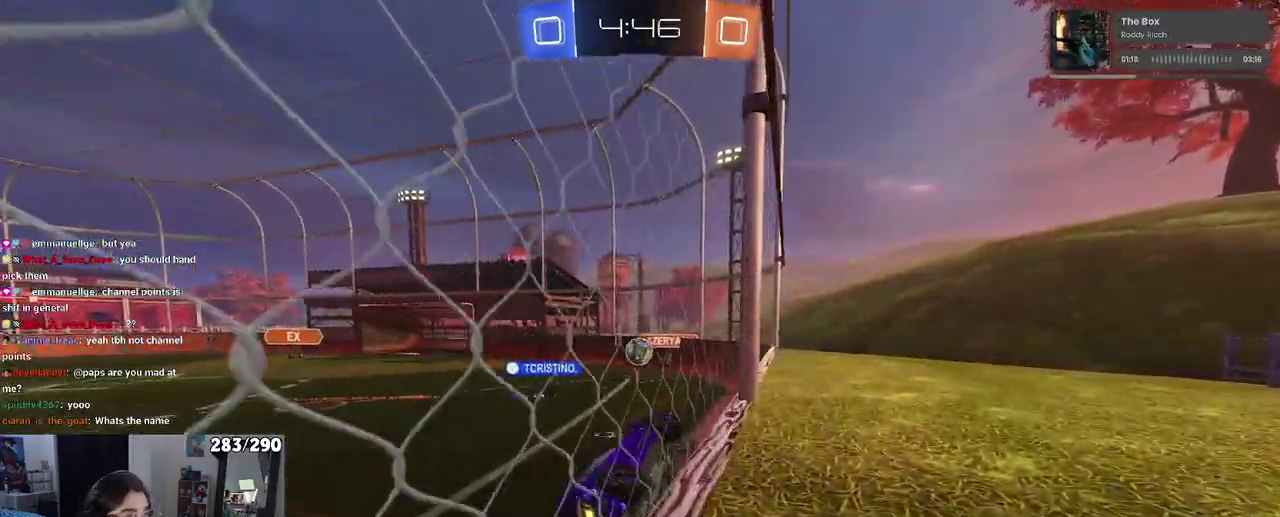
{"buttons": ["R2"], "left_stick": "left", "right_stick": "center"}
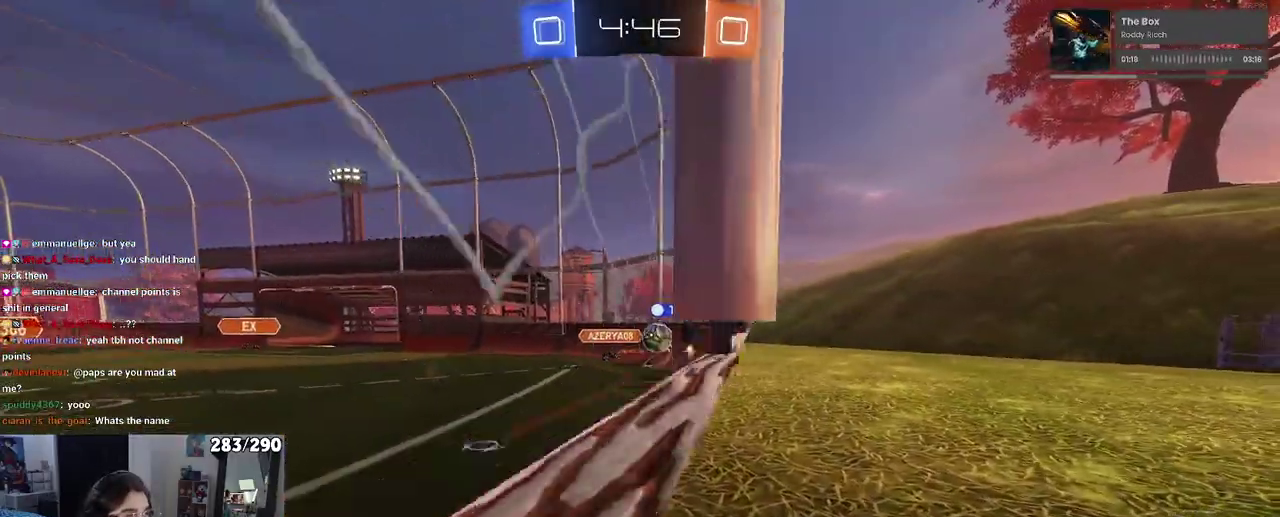
{"buttons": ["R2"], "left_stick": "left", "right_stick": "center", "events": []}
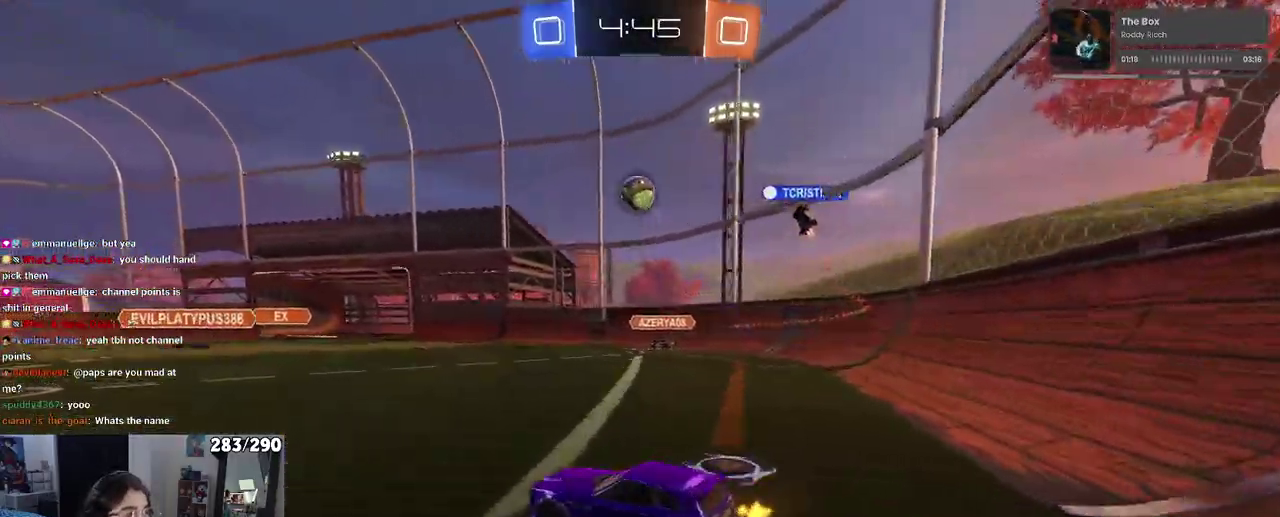
{"buttons": ["R2"], "left_stick": "left", "right_stick": "center", "events": [[83, "SQUARE", "down"], [200, "SQUARE", "up"]]}
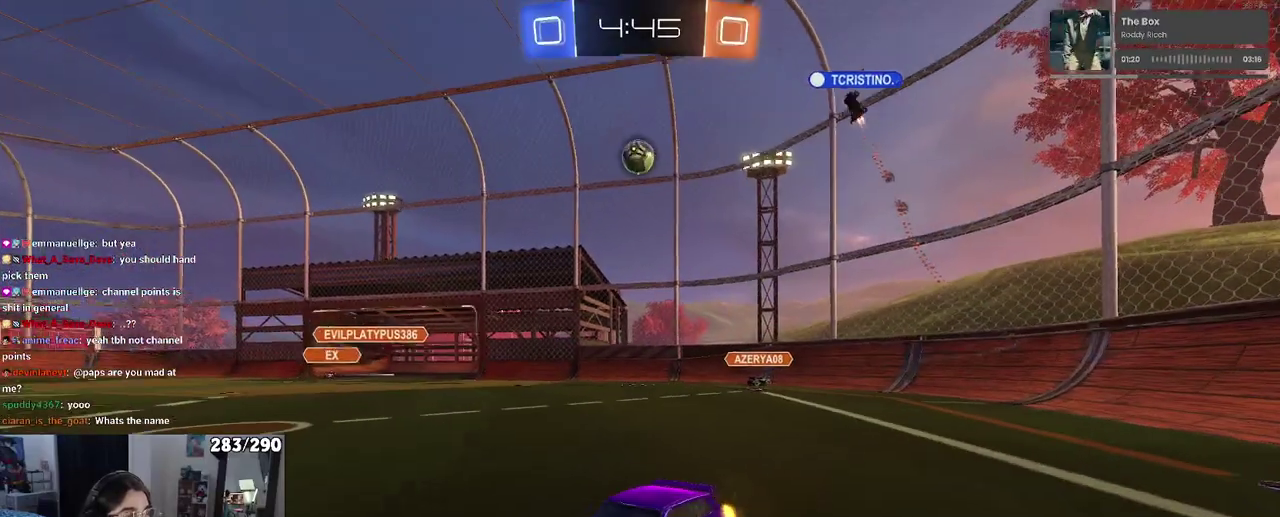
{"buttons": ["R2"], "left_stick": "center", "right_stick": "center"}
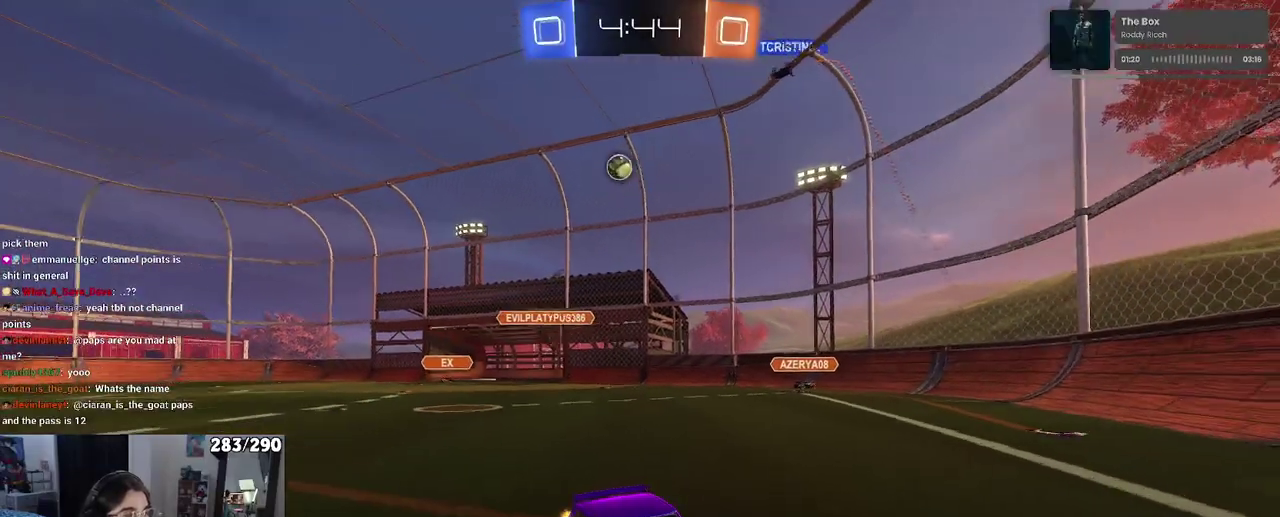
{"buttons": ["R2"], "left_stick": "center", "right_stick": "center", "events": []}
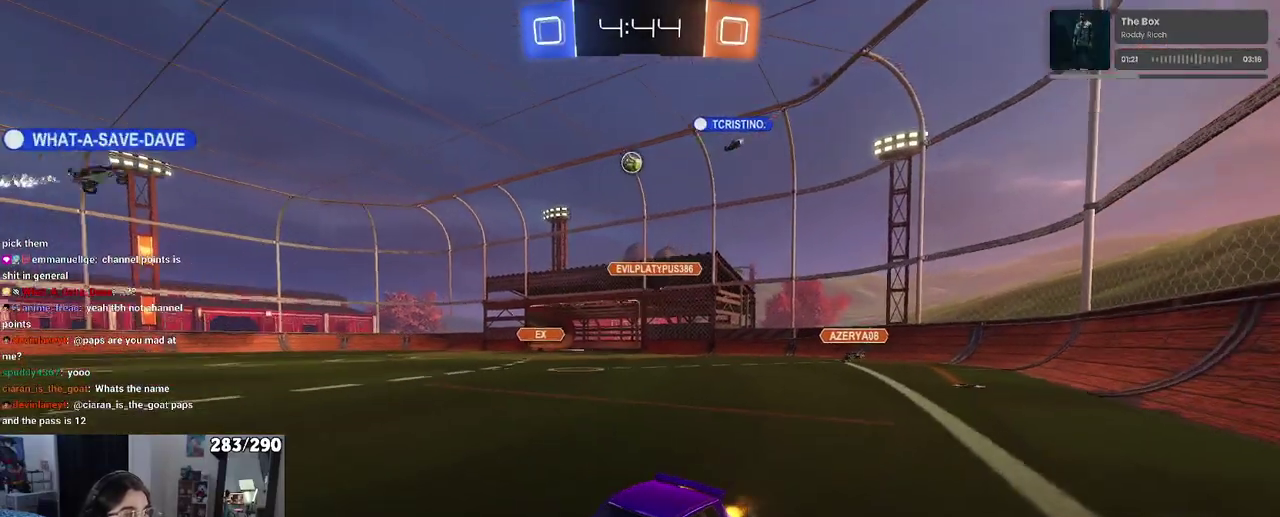
{"buttons": ["R2"], "left_stick": "right", "right_stick": "center"}
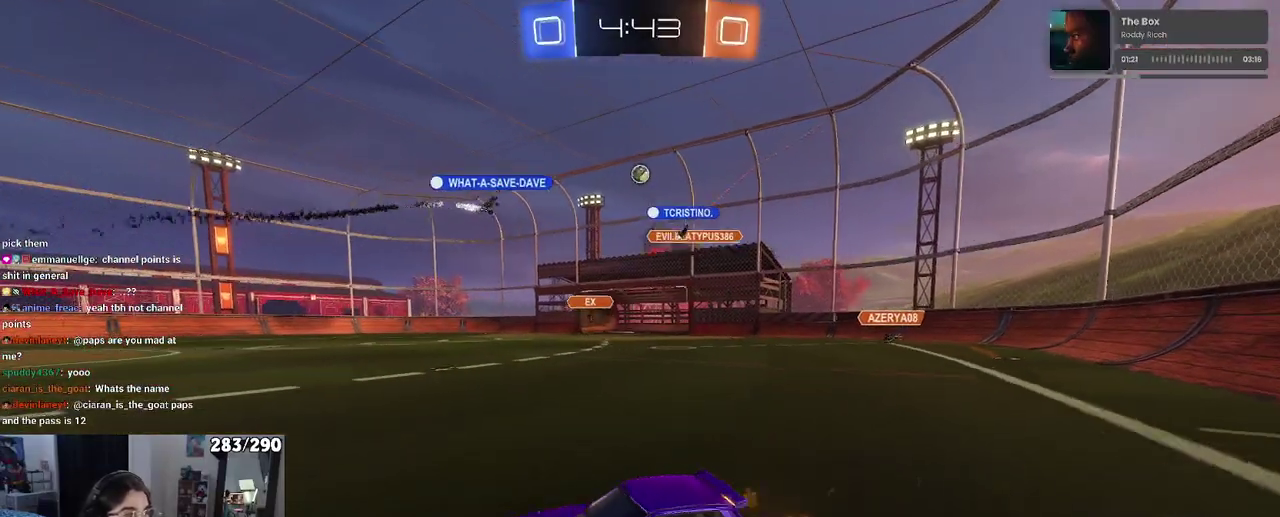
{"buttons": ["R1", "R2"], "left_stick": "center", "right_stick": "center"}
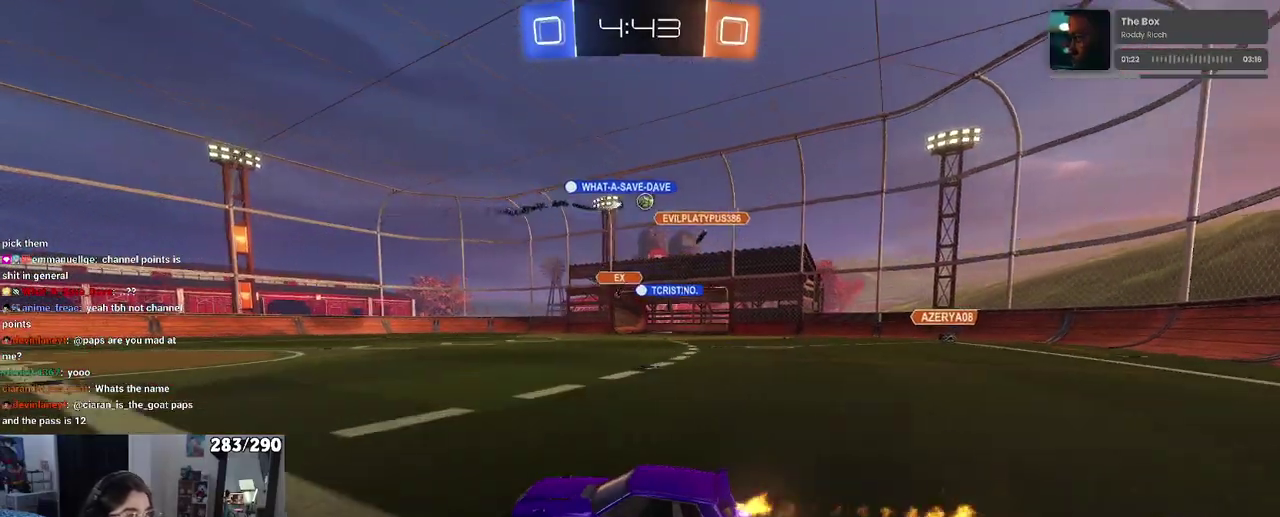
{"buttons": ["R2"], "left_stick": "right", "right_stick": "center"}
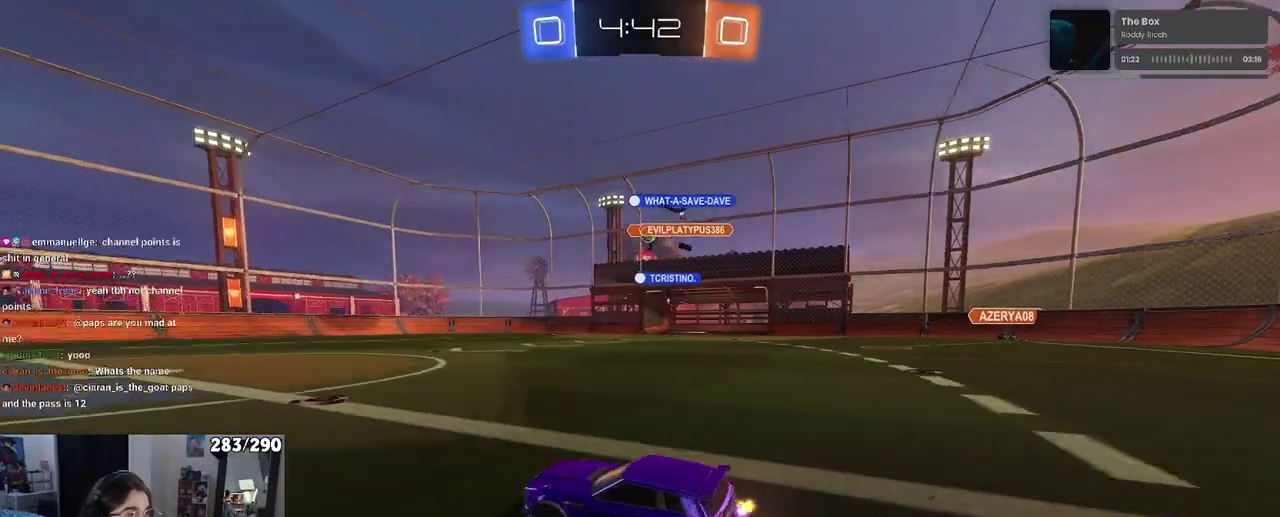
{"buttons": ["R2"], "left_stick": "center", "right_stick": "center"}
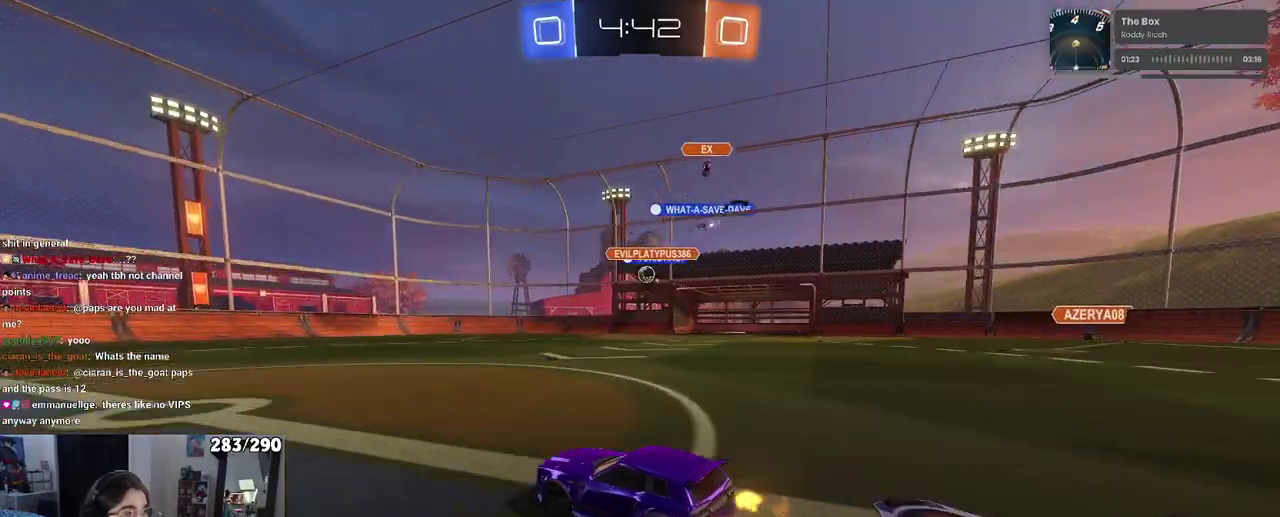
{"buttons": ["R1", "R2"], "left_stick": "center", "right_stick": "center", "events": [[50, "R1", "down"]]}
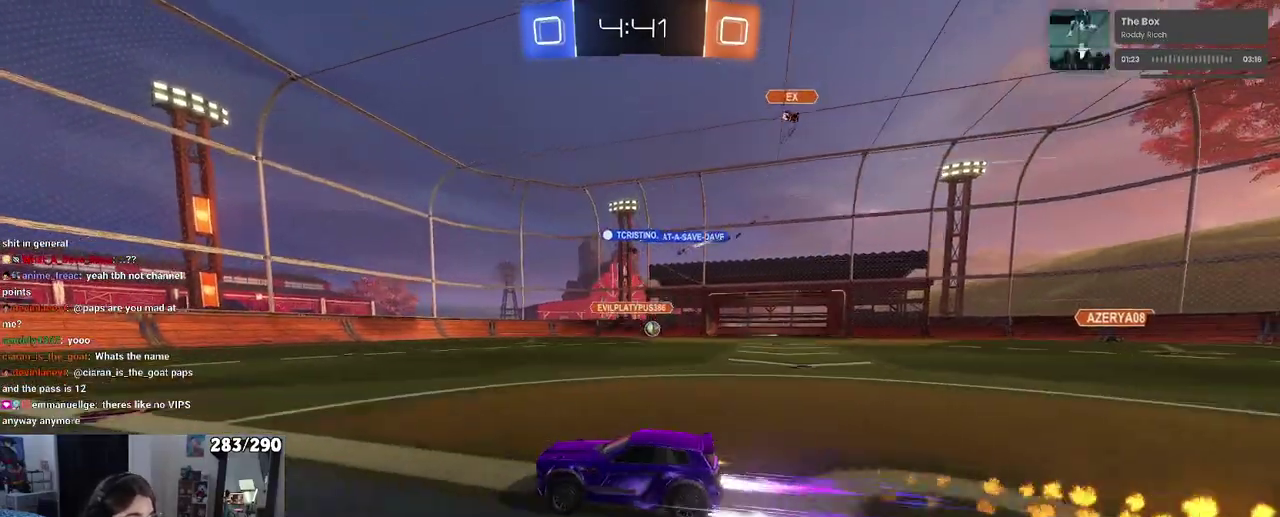
{"buttons": ["R2"], "left_stick": "right", "right_stick": "center"}
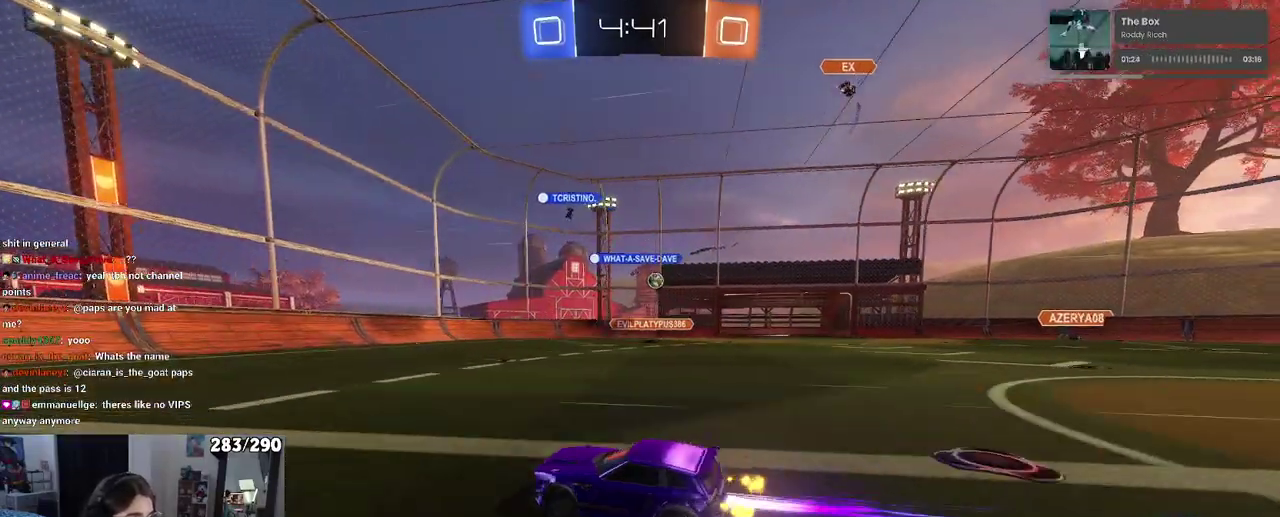
{"buttons": ["R2"], "left_stick": "right", "right_stick": "center", "events": [[200, "R2", "up"], [217, "L2", "down"], [367, "R2", "down"], [433, "L2", "up"]]}
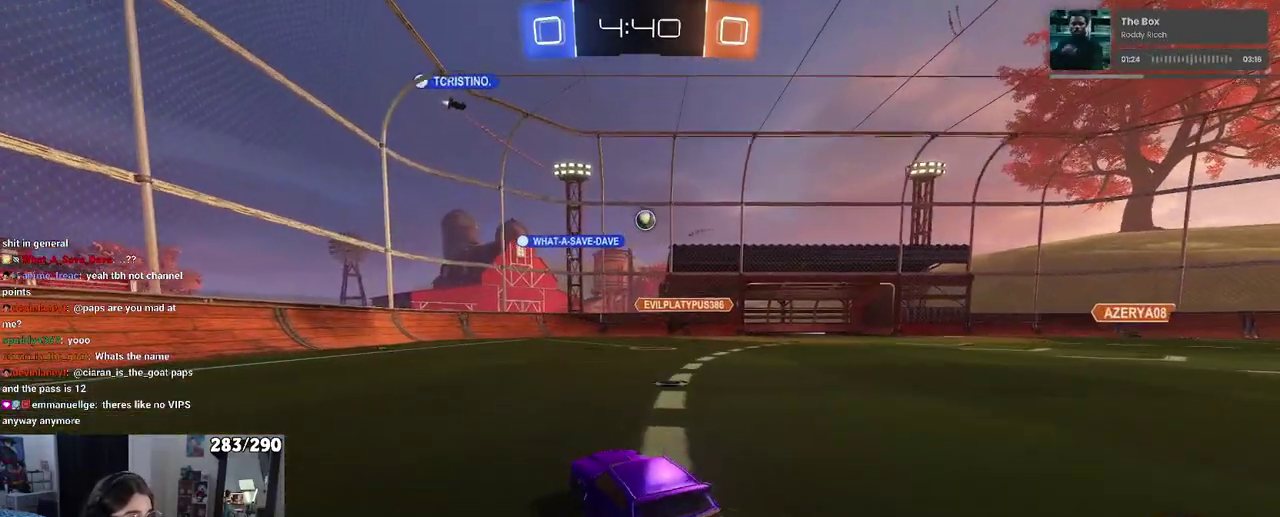
{"buttons": ["L1", "R1", "R2"], "left_stick": "left", "right_stick": "center"}
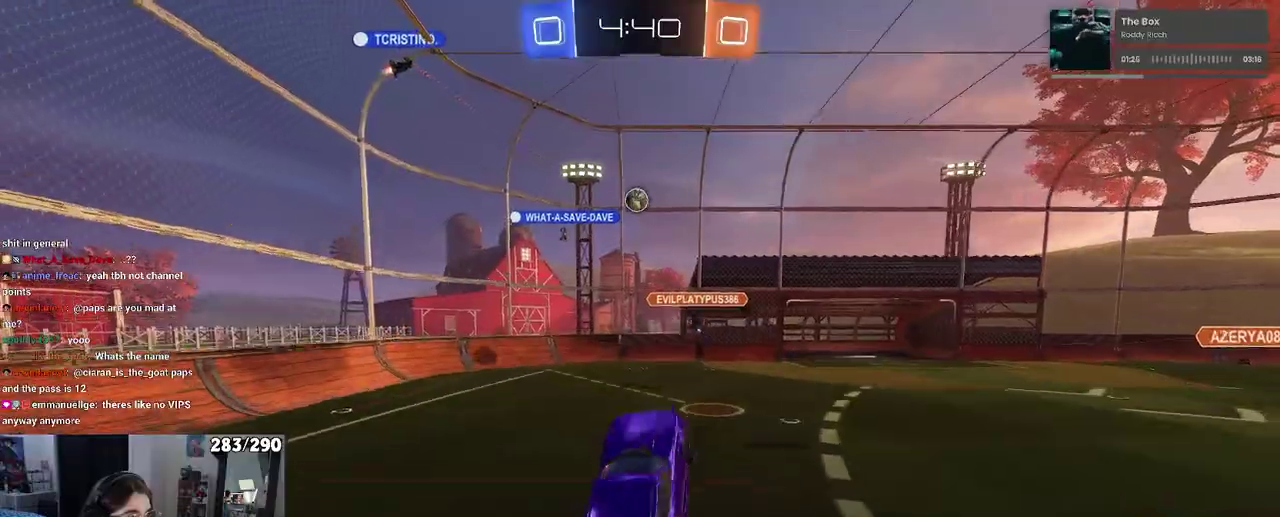
{"buttons": ["L1", "R2"], "left_stick": "up-left", "right_stick": "center"}
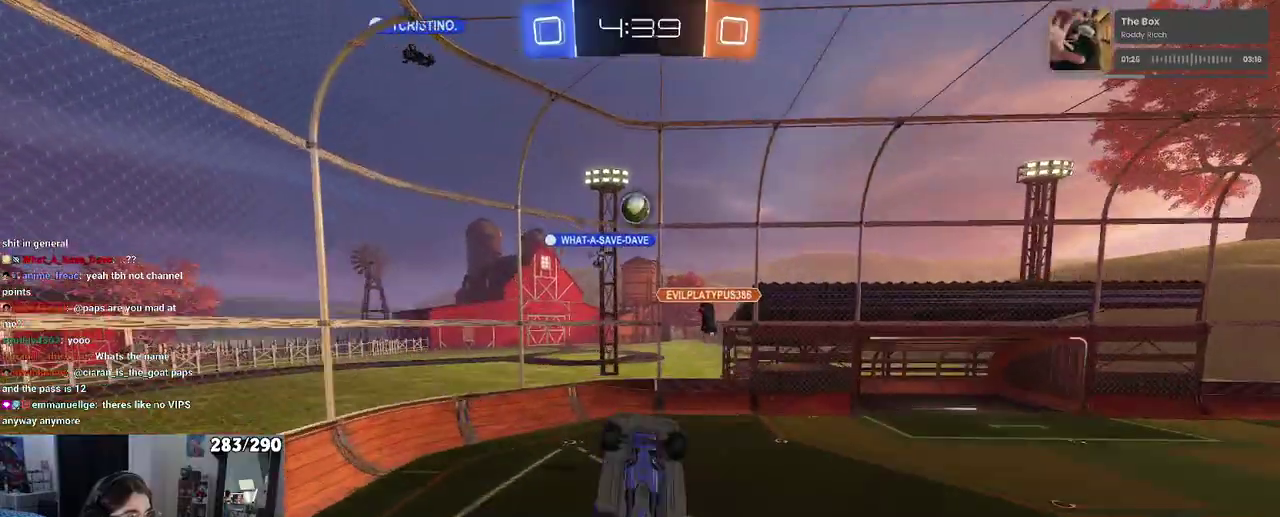
{"buttons": ["R2"], "left_stick": "left", "right_stick": "center"}
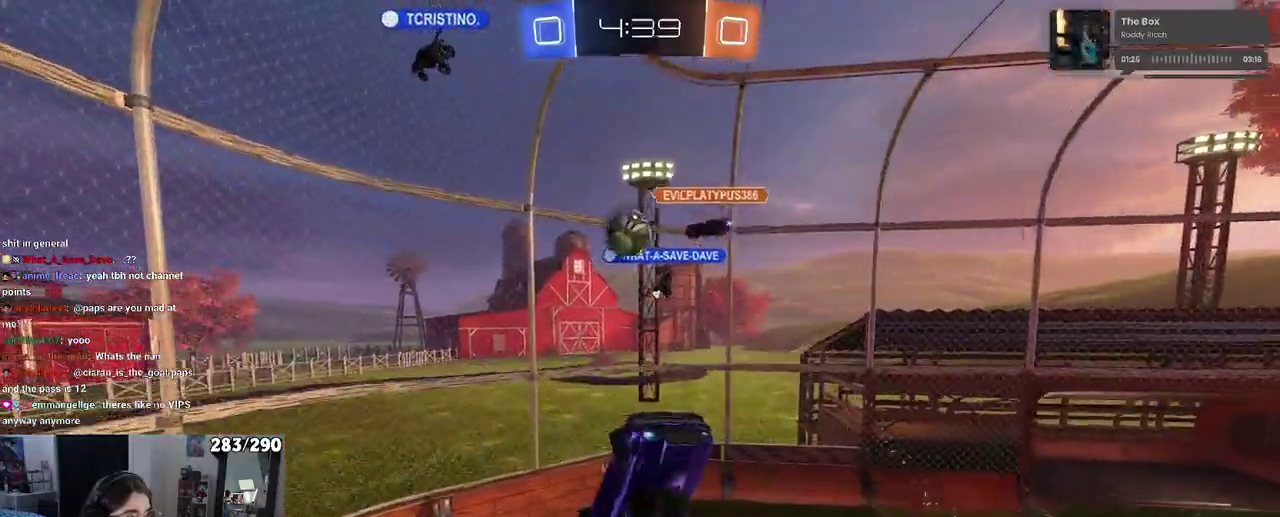
{"buttons": ["SQUARE", "R1", "R2"], "left_stick": "center", "right_stick": "center"}
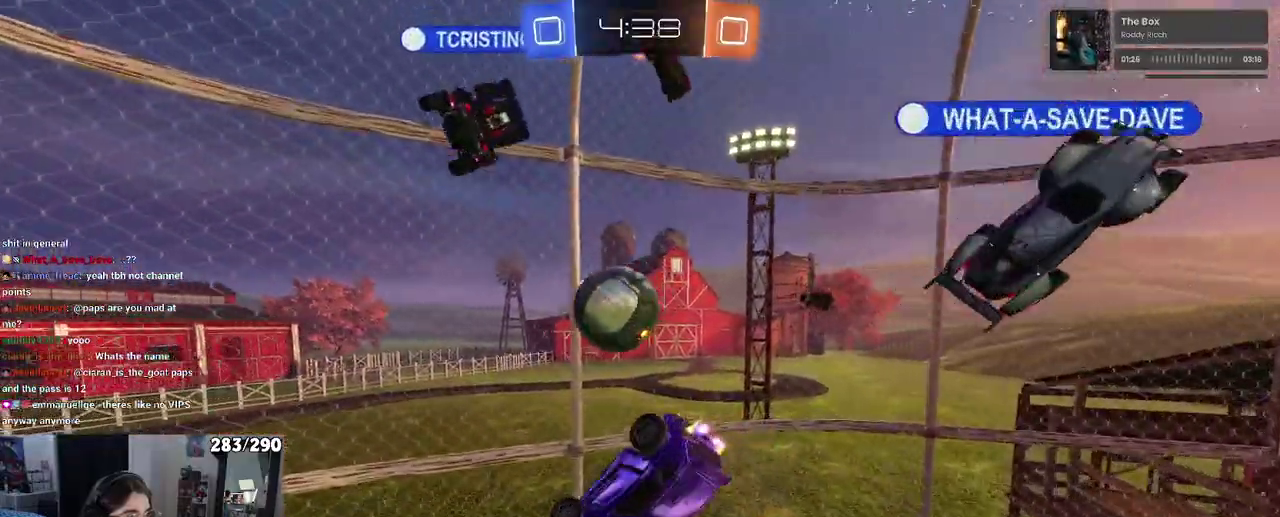
{"buttons": ["R1", "R2"], "left_stick": "center", "right_stick": "center", "events": [[333, "SQUARE", "up"]]}
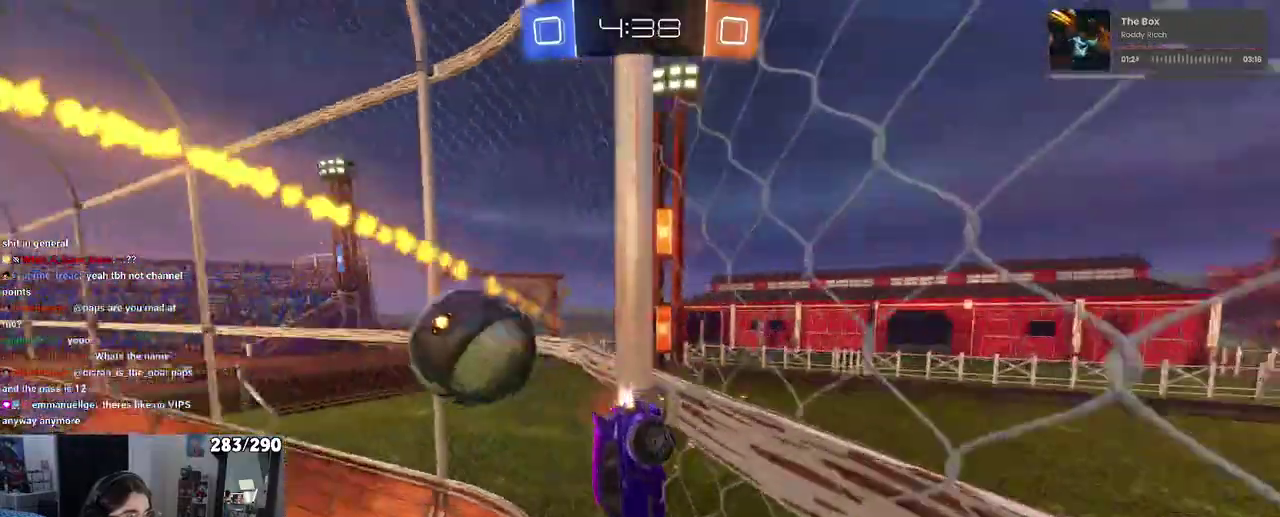
{"buttons": ["R1", "R2"], "left_stick": "right", "right_stick": "center"}
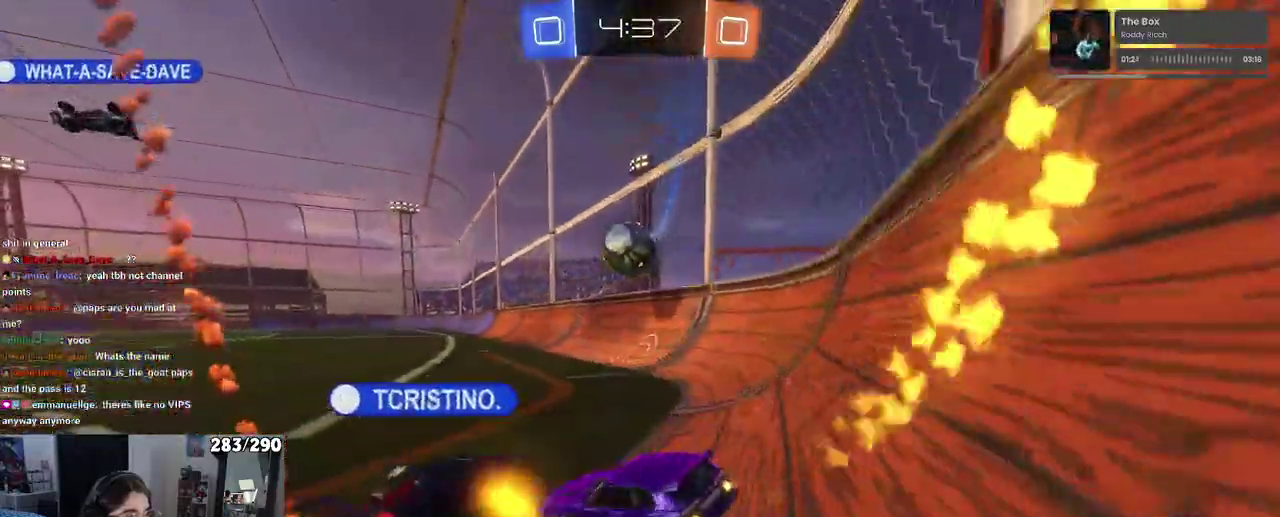
{"buttons": ["R1", "R2"], "left_stick": "center", "right_stick": "center"}
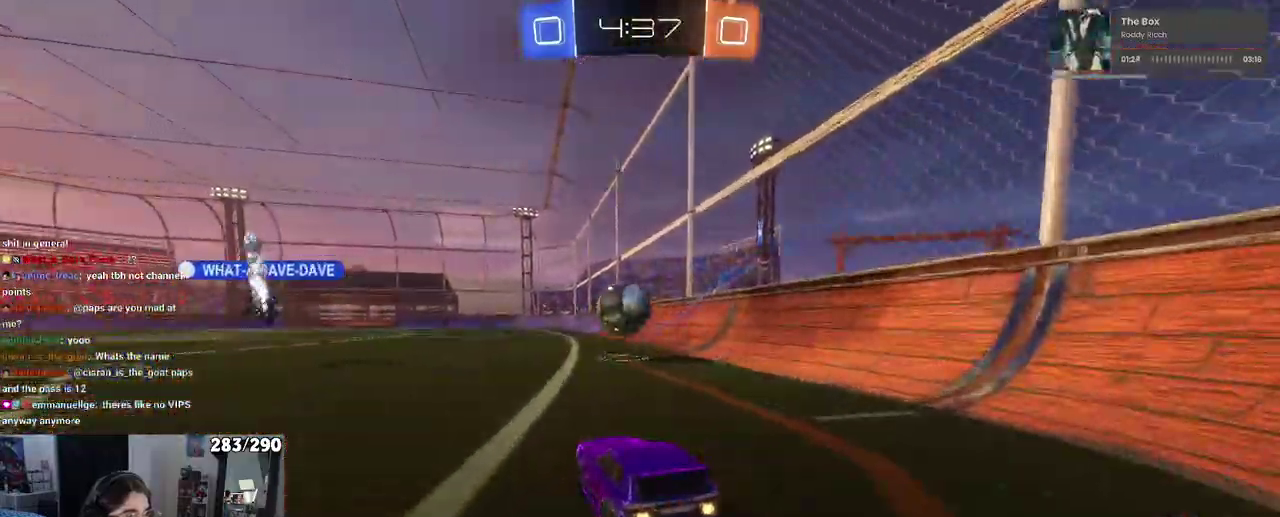
{"buttons": ["CROSS", "R2"], "left_stick": "down-right", "right_stick": "center"}
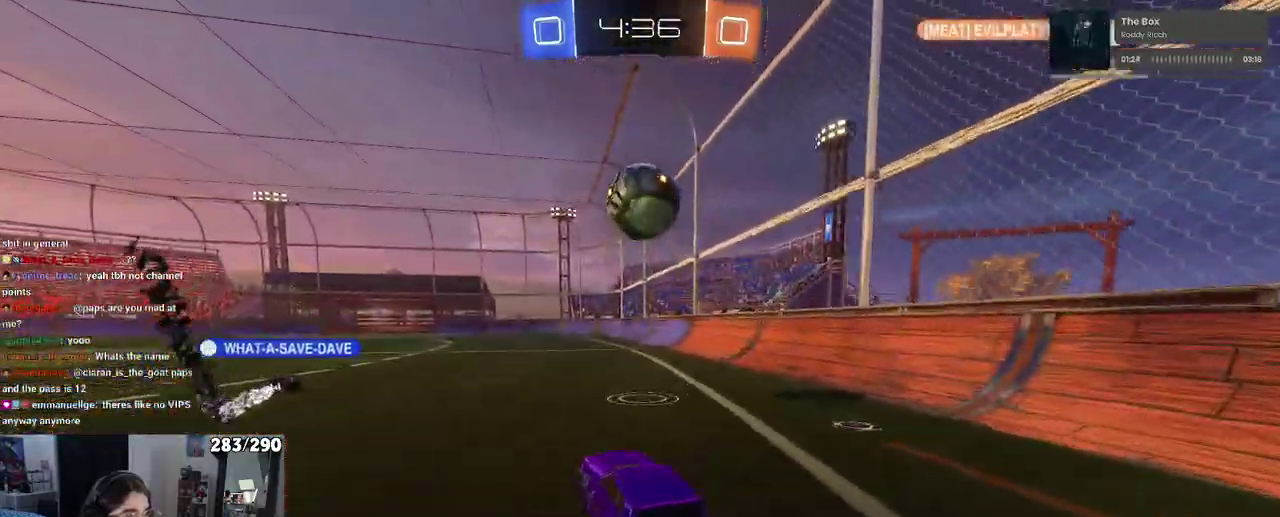
{"buttons": ["L1", "R1", "R2"], "left_stick": "down-right", "right_stick": "center", "events": [[33, "CROSS", "up"], [83, "CROSS", "down"], [283, "CROSS", "up"], [300, "R1", "down"], [317, "L1", "down"]]}
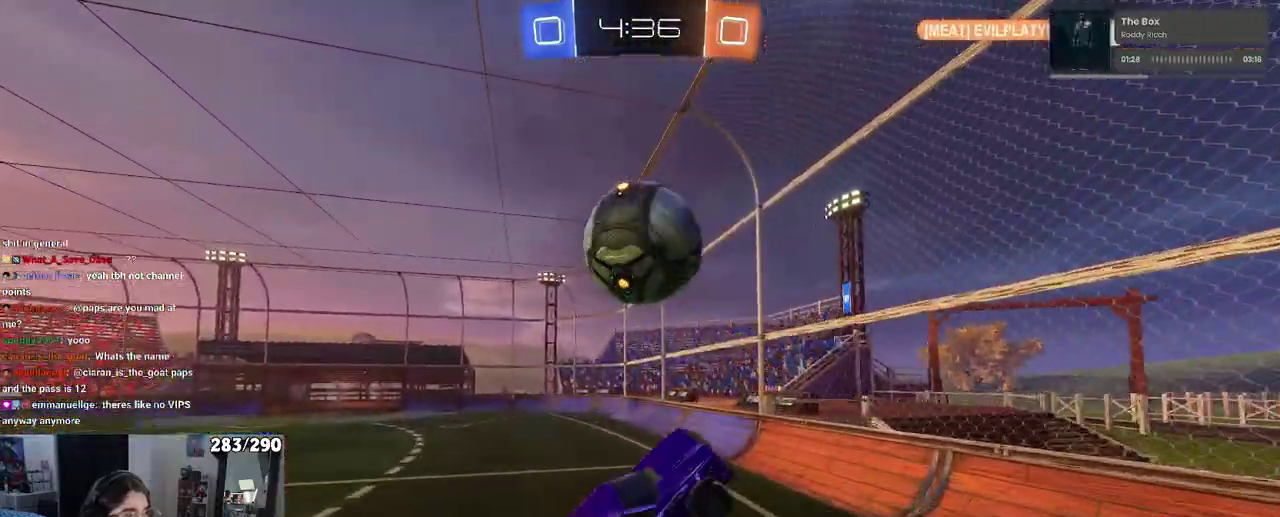
{"buttons": ["L1", "R2"], "left_stick": "up-right", "right_stick": "center"}